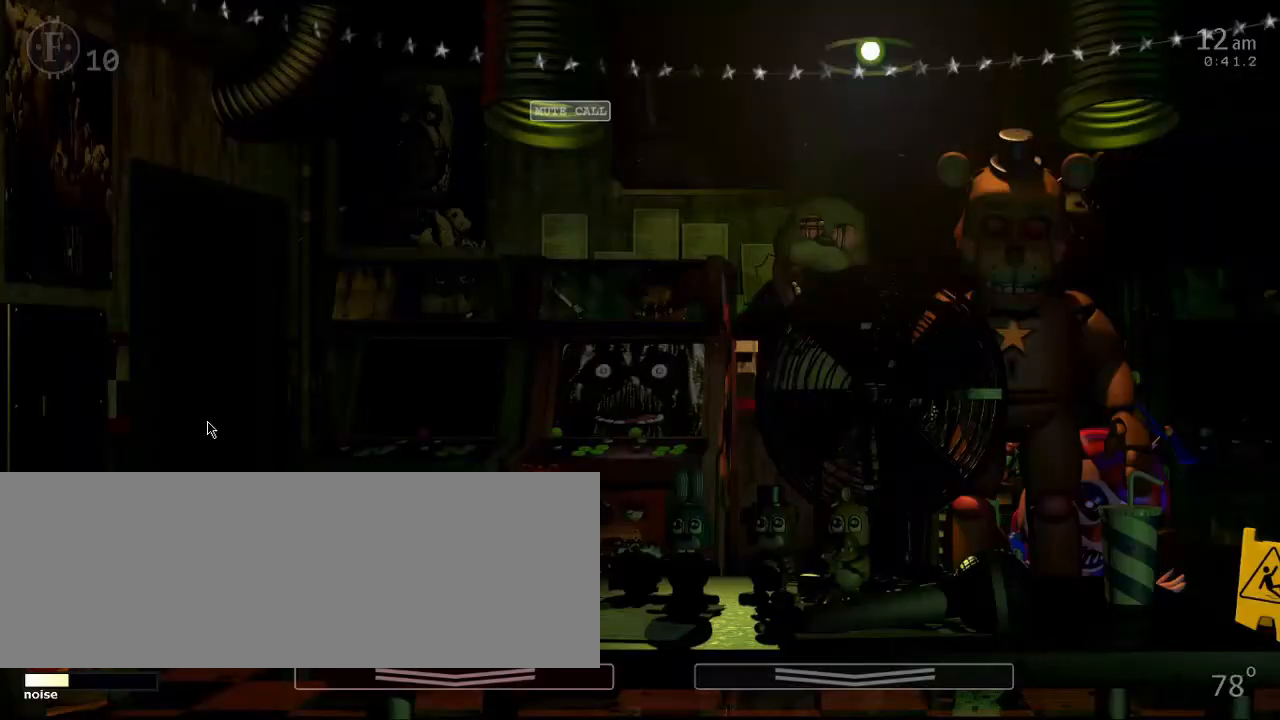
Gameplay with keyboard; each line is a JSON object with the keys held at the frame after it. "events" lists presses ("down") and releases ("up") of "0", "1", "2", "3", "4", "5", "6", "7", "8", "9", "a", "backspace", "caps_lock", "d", "down", "e", "equals", "escape", "f", "f1", "f10", "f11", "f12", "f2", "f3", "f4", "f5", "f6", "f7", "f8", "f9", "left", "minus", "q", "r", "right", "s", "space", "t", "tab", "tilde", "up" and "w" between this image and that frame as [ms after this image, input, new state], when the widget could be followed in between. No other keys are recorded. Mouse input is not recorded.
{"keys": [], "events": []}
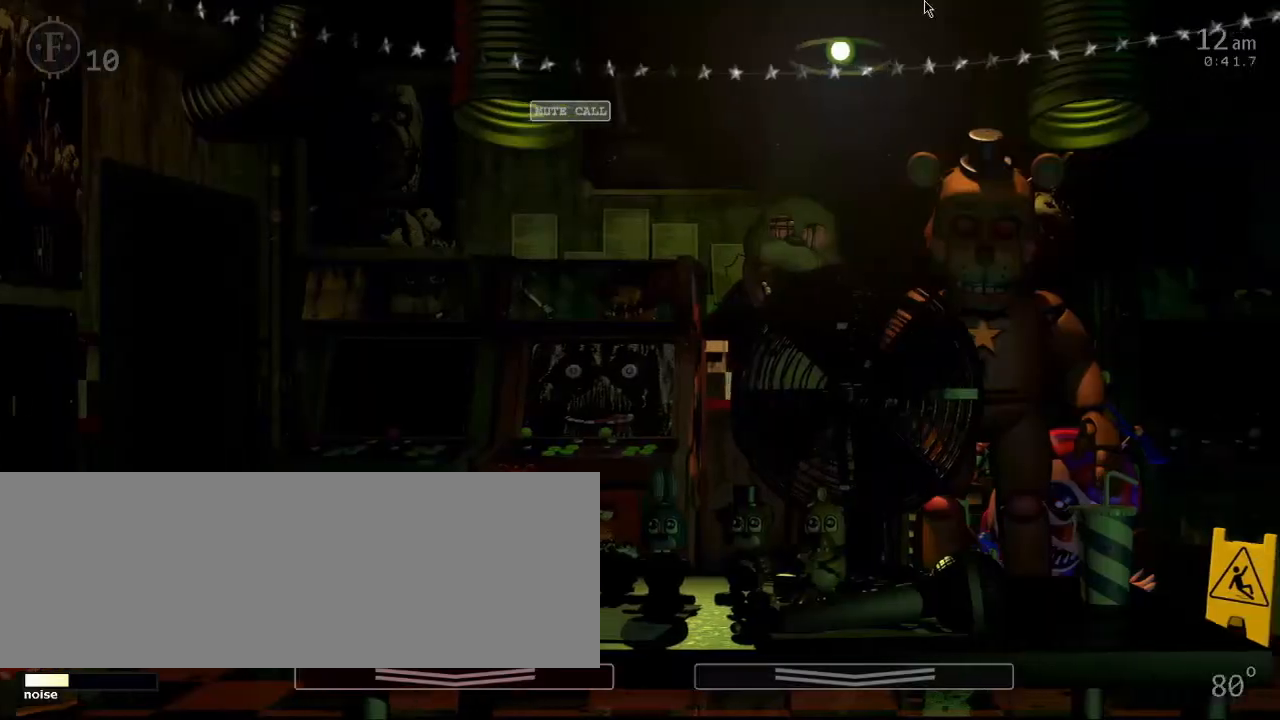
{"keys": [], "events": []}
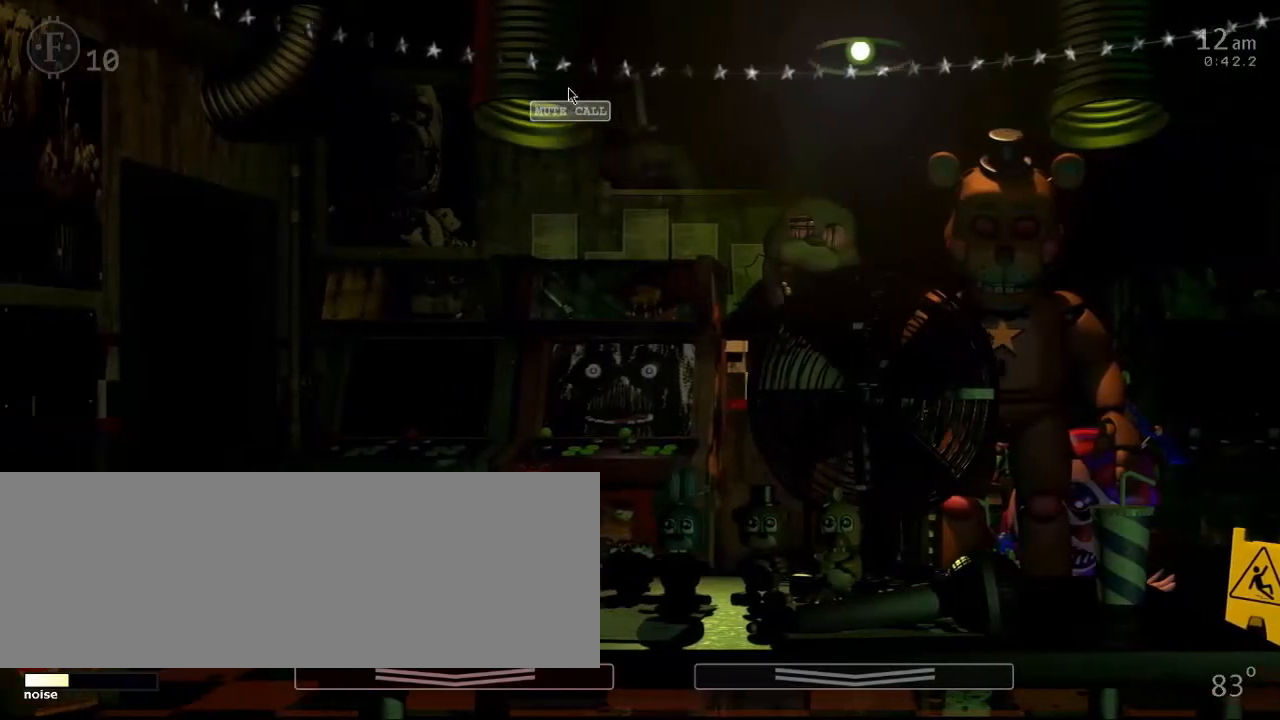
{"keys": [], "events": [[134, "3", "down"], [300, "3", "up"]]}
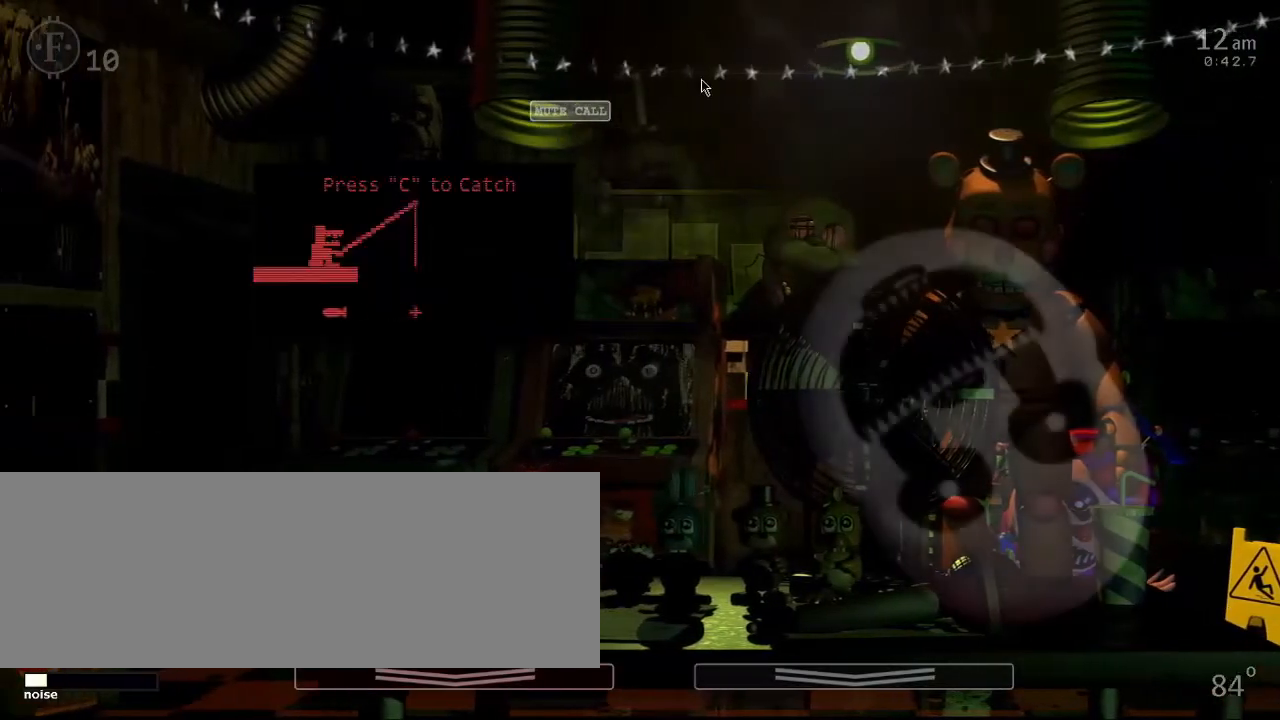
{"keys": [], "events": [[166, "4", "down"], [300, "4", "up"]]}
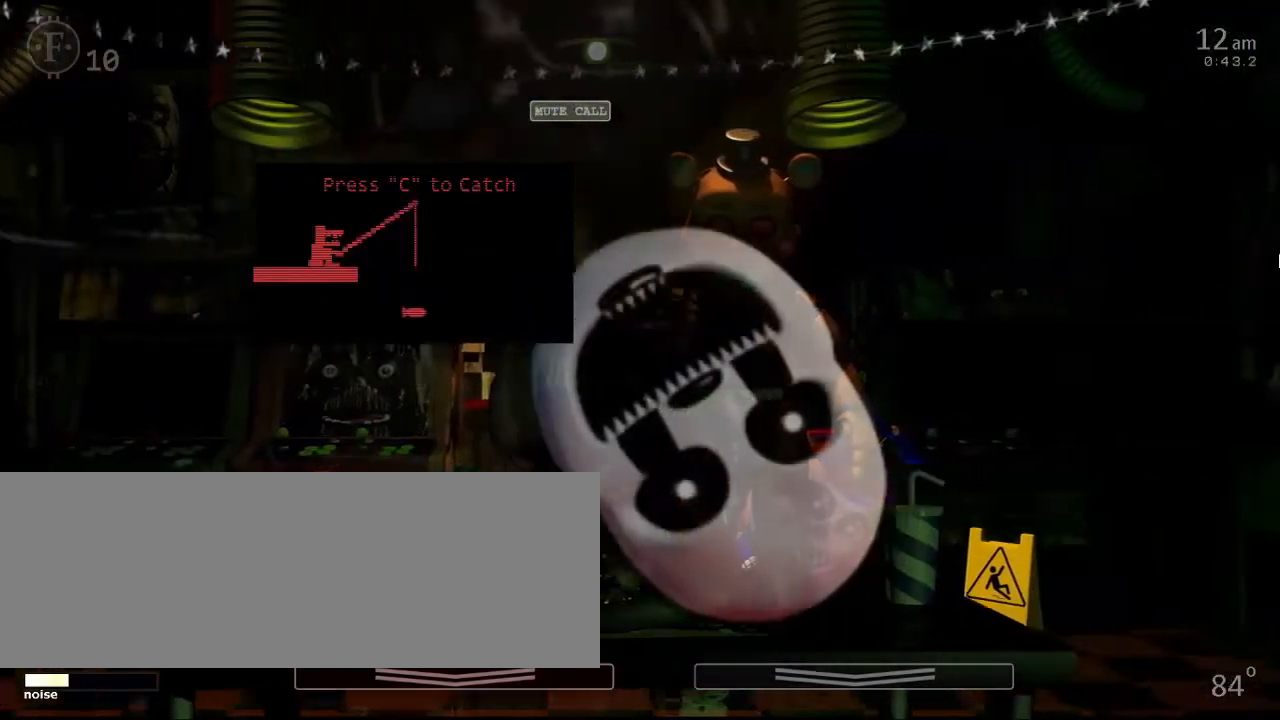
{"keys": [], "events": [[167, "a", "down"], [300, "a", "up"]]}
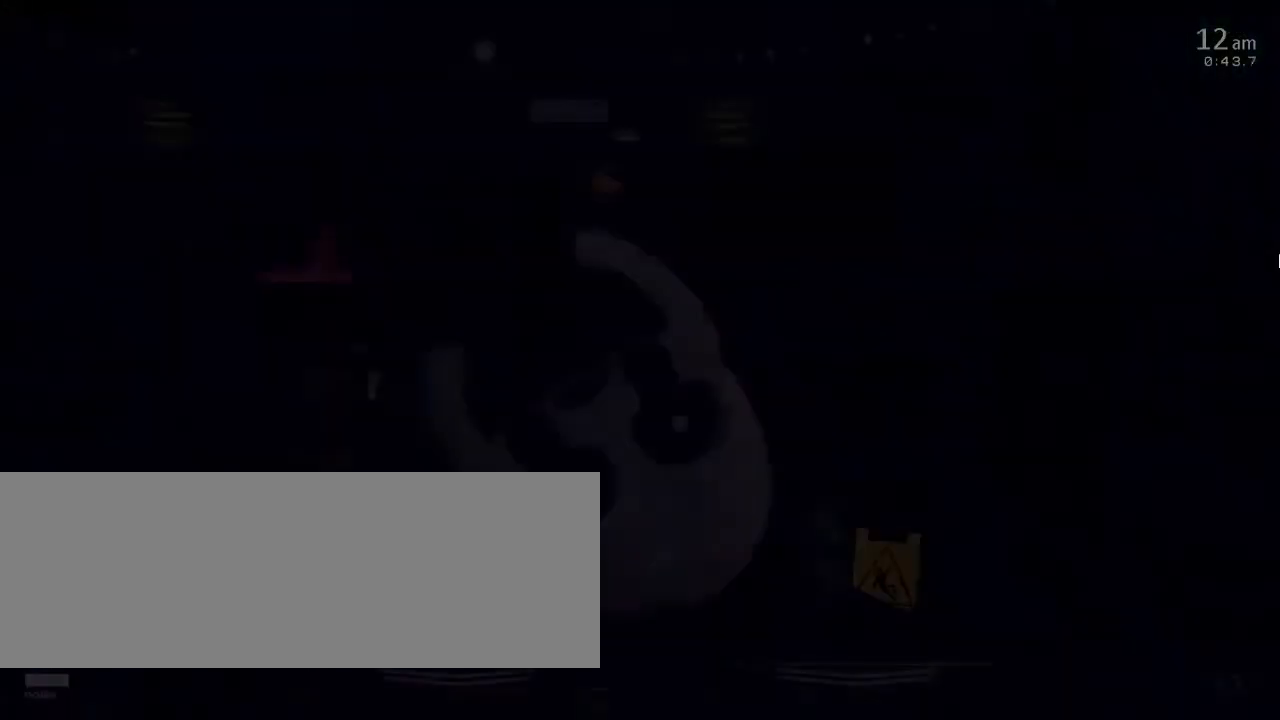
{"keys": [], "events": []}
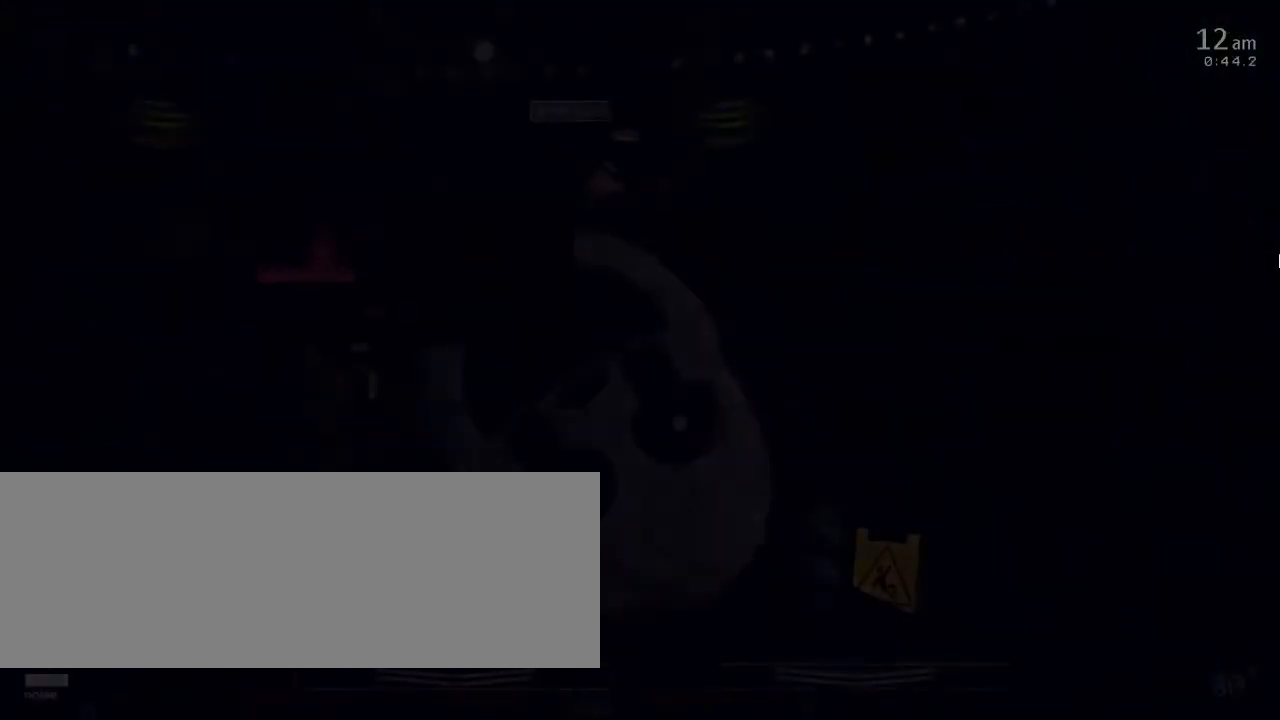
{"keys": [], "events": [[67, "a", "down"], [200, "a", "up"]]}
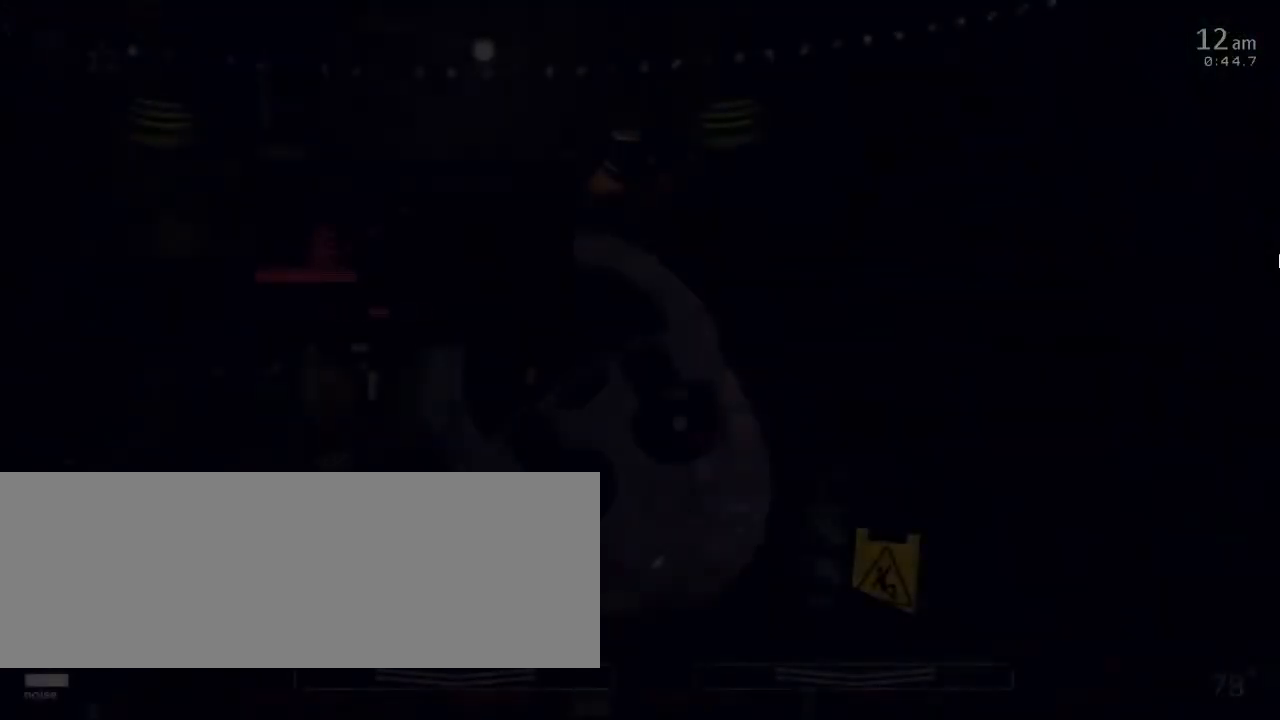
{"keys": ["5"], "events": [[467, "5", "down"]]}
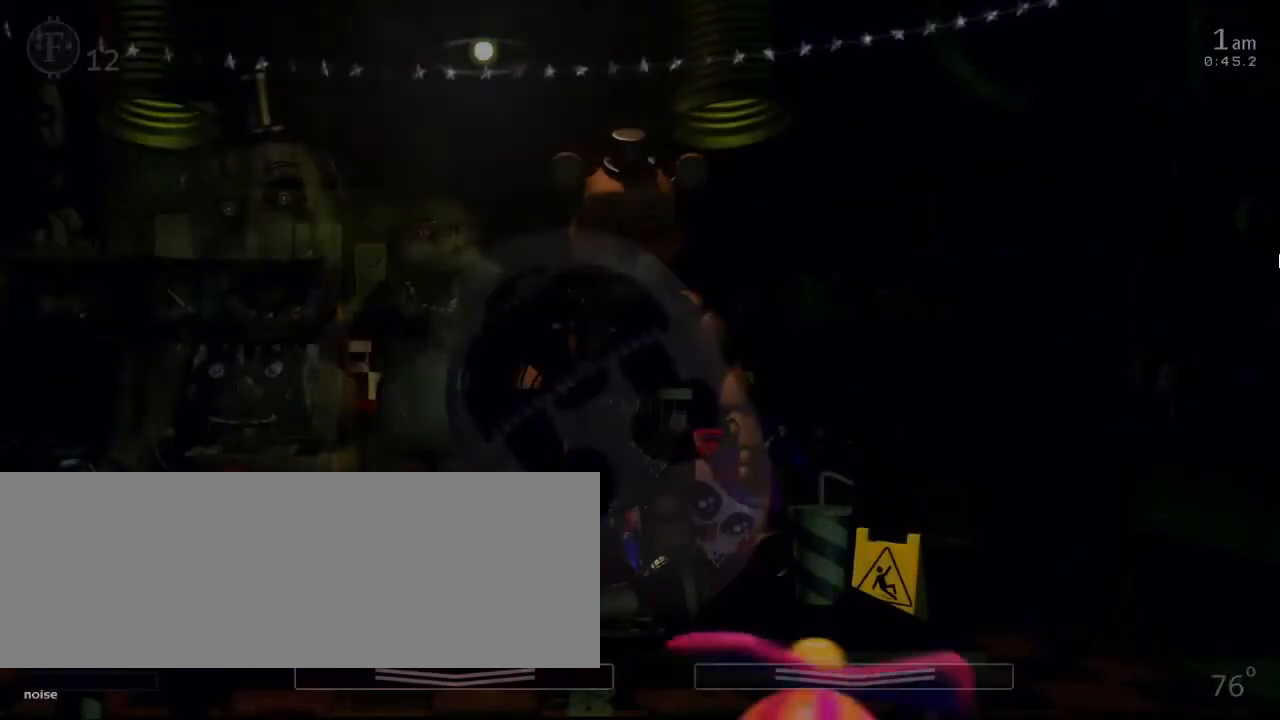
{"keys": [], "events": [[67, "5", "up"]]}